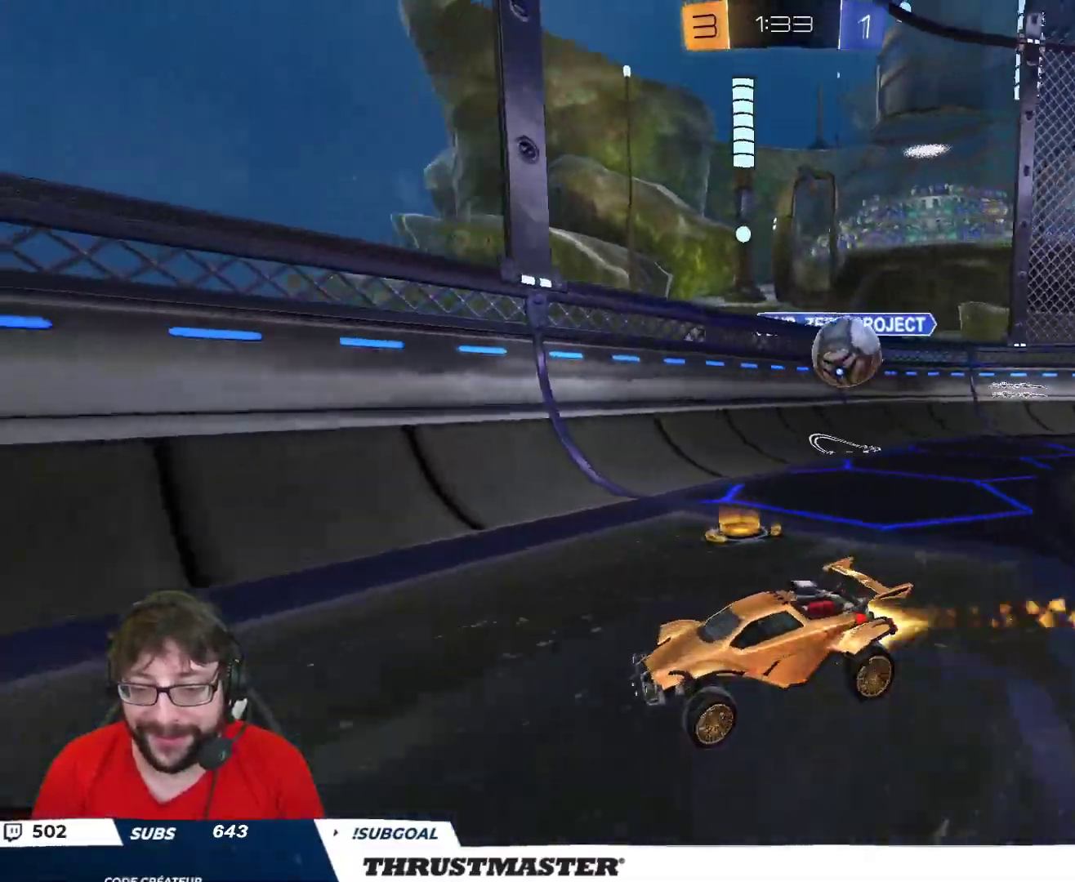
Gameplay with a controller (Xbox layout); each line is a JSON object with the inputs held at the frame after it. "events" lists button and stick changes between this image and that frame as [ms after this image, input, new state], when the widget could be followed in between.
{"buttons": ["B", "R2"], "left_stick": "center", "right_stick": "center", "events": [[200, "left_stick", "center"]]}
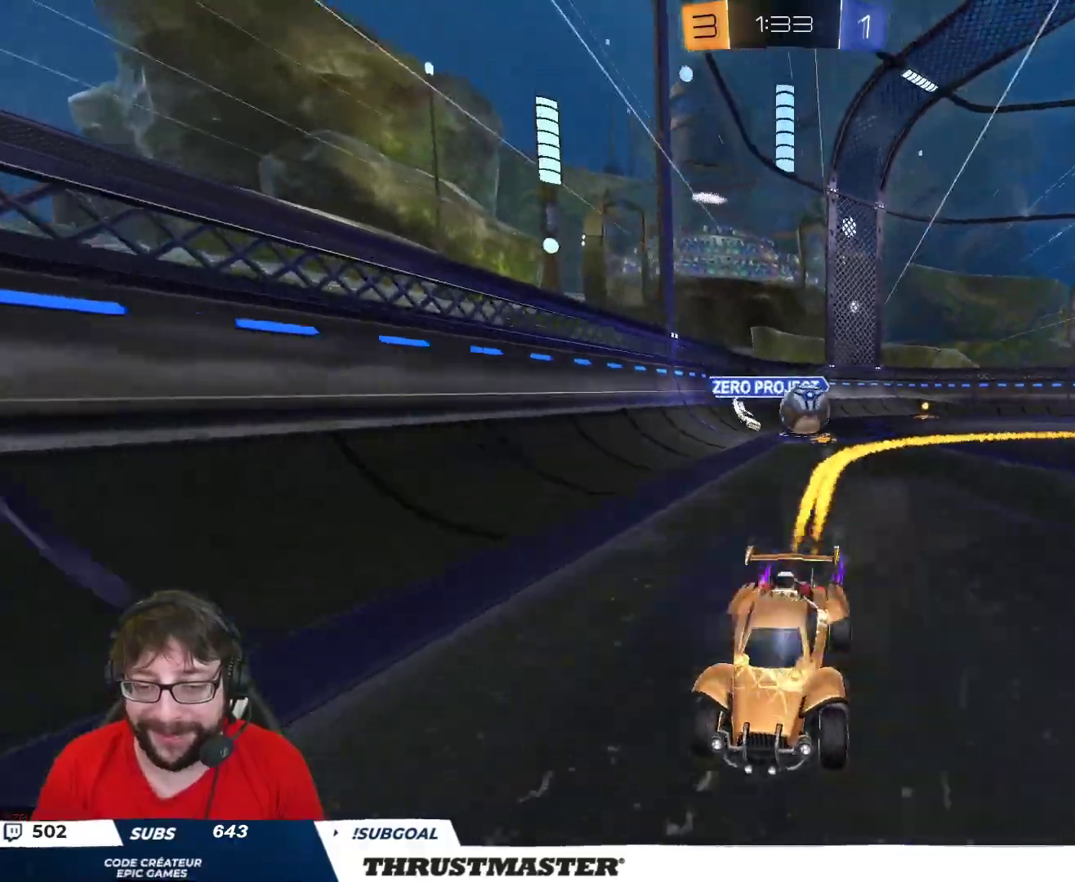
{"buttons": ["R2"], "left_stick": "up-left", "right_stick": "center", "events": [[17, "B", "up"], [100, "left_stick", "right"], [217, "left_stick", "center"], [350, "left_stick", "up-left"], [367, "L2", "down"], [483, "L2", "up"]]}
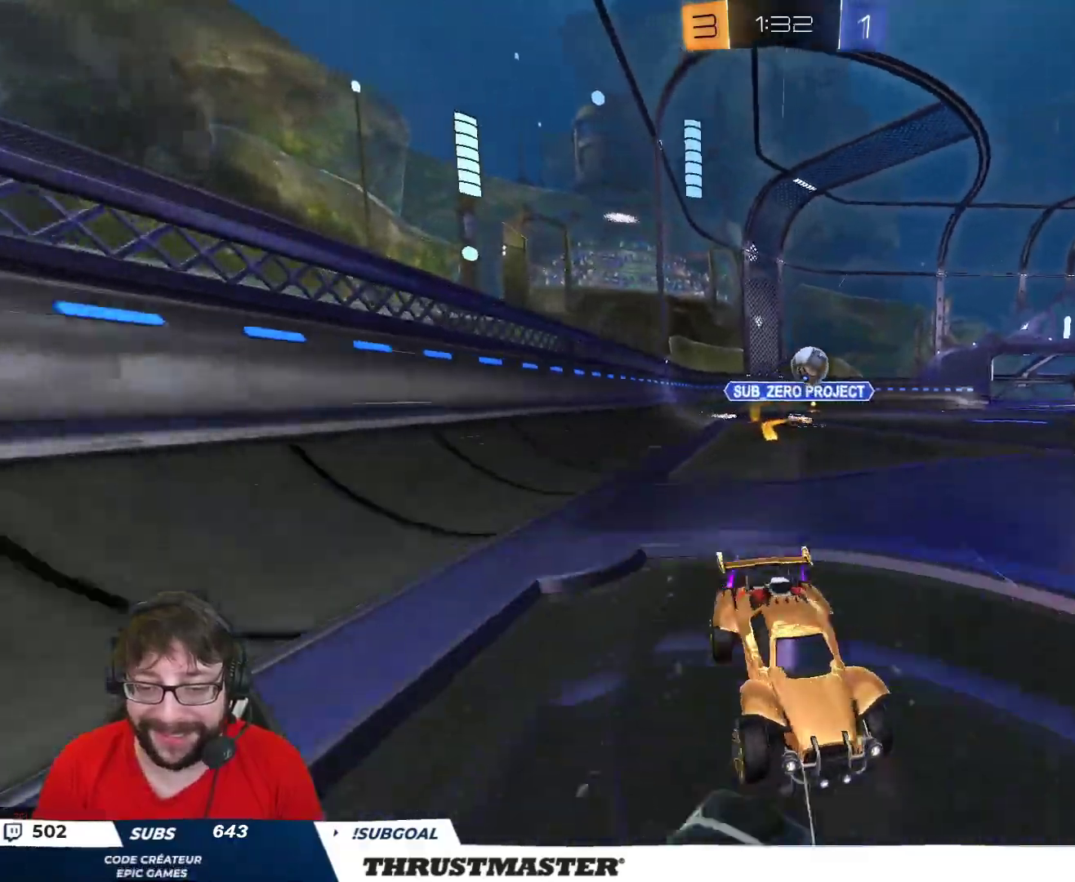
{"buttons": ["B", "R2"], "left_stick": "center", "right_stick": "center", "events": [[167, "R2", "up"], [317, "R2", "down"], [383, "B", "down"], [450, "left_stick", "center"]]}
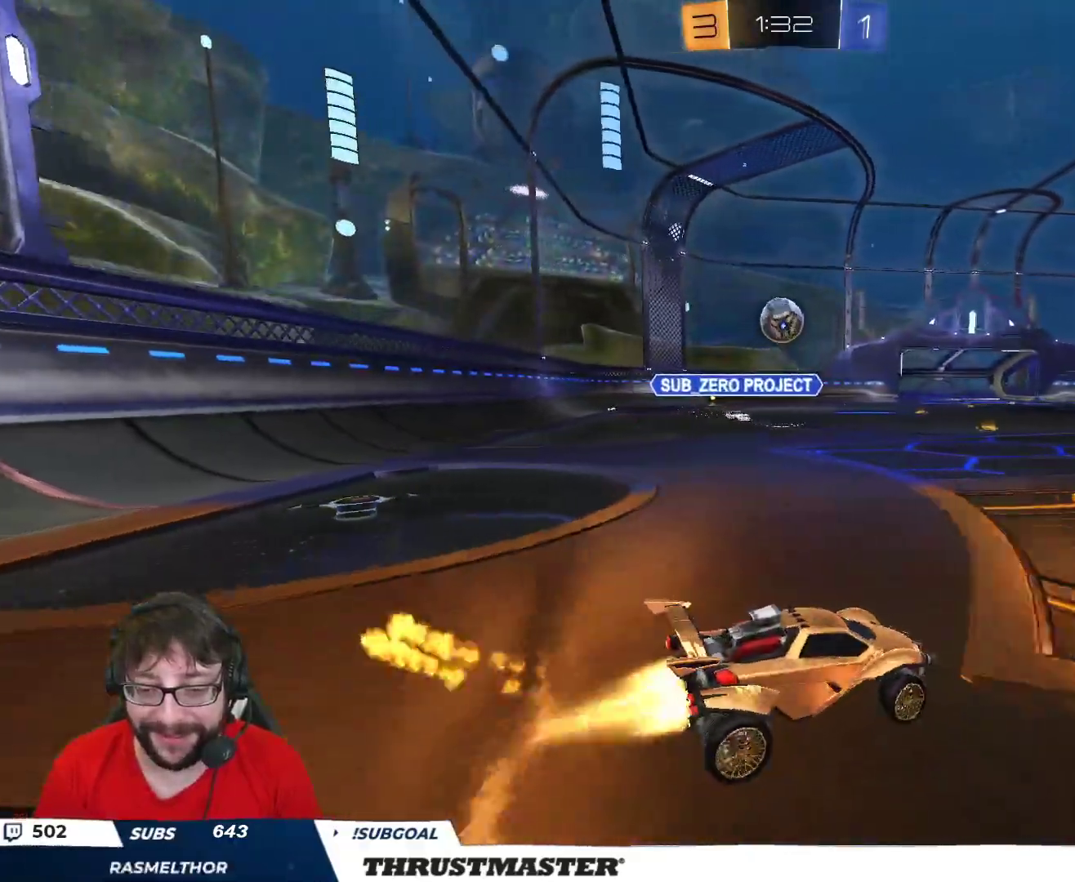
{"buttons": ["A", "B", "R2"], "left_stick": "down", "right_stick": "center", "events": [[33, "left_stick", "left"], [100, "B", "up"], [133, "R2", "up"], [217, "R2", "down"], [233, "A", "down"], [233, "B", "down"], [233, "left_stick", "down-right"], [267, "L3", "down"], [283, "left_stick", "down"], [500, "L3", "up"]]}
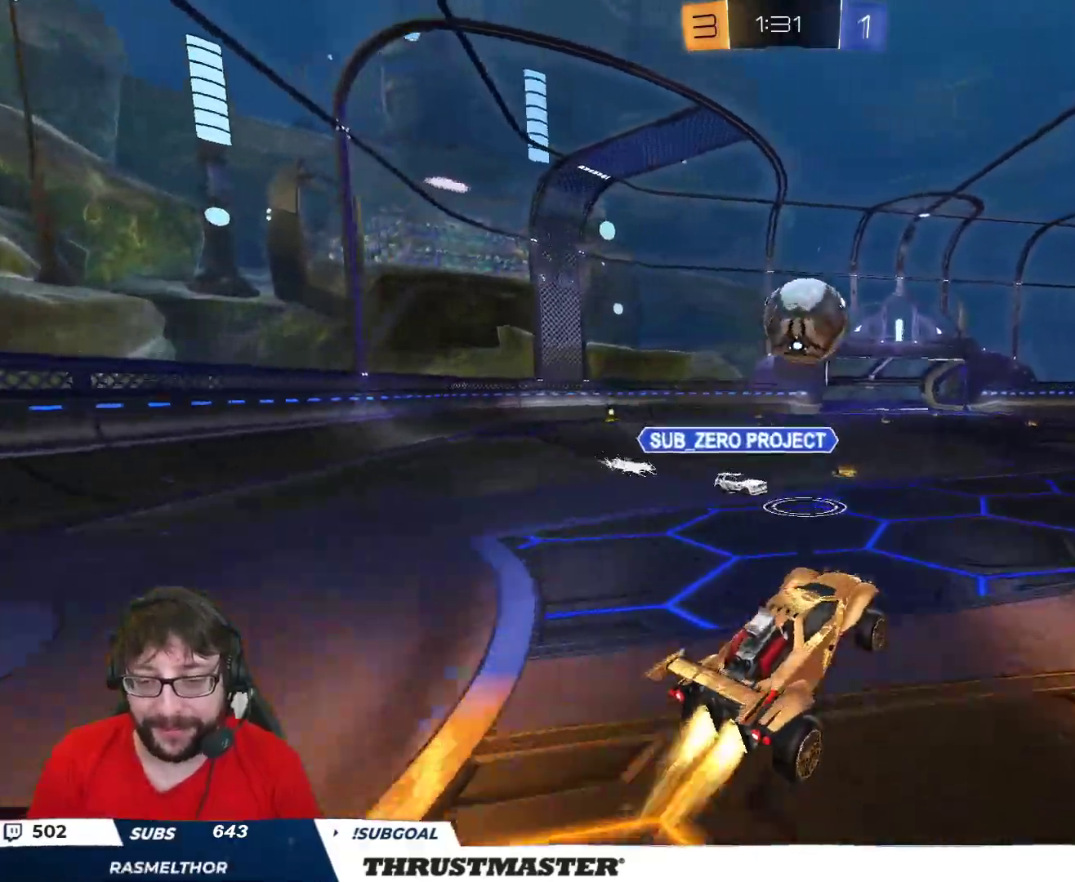
{"buttons": ["L2", "R2"], "left_stick": "down", "right_stick": "center", "events": [[17, "A", "up"], [33, "L2", "down"], [50, "left_stick", "right"], [83, "B", "up"], [100, "left_stick", "up-right"], [117, "A", "down"], [117, "B", "down"], [267, "A", "up"], [317, "Y", "down"], [350, "B", "up"], [350, "left_stick", "down"], [383, "Y", "up"]]}
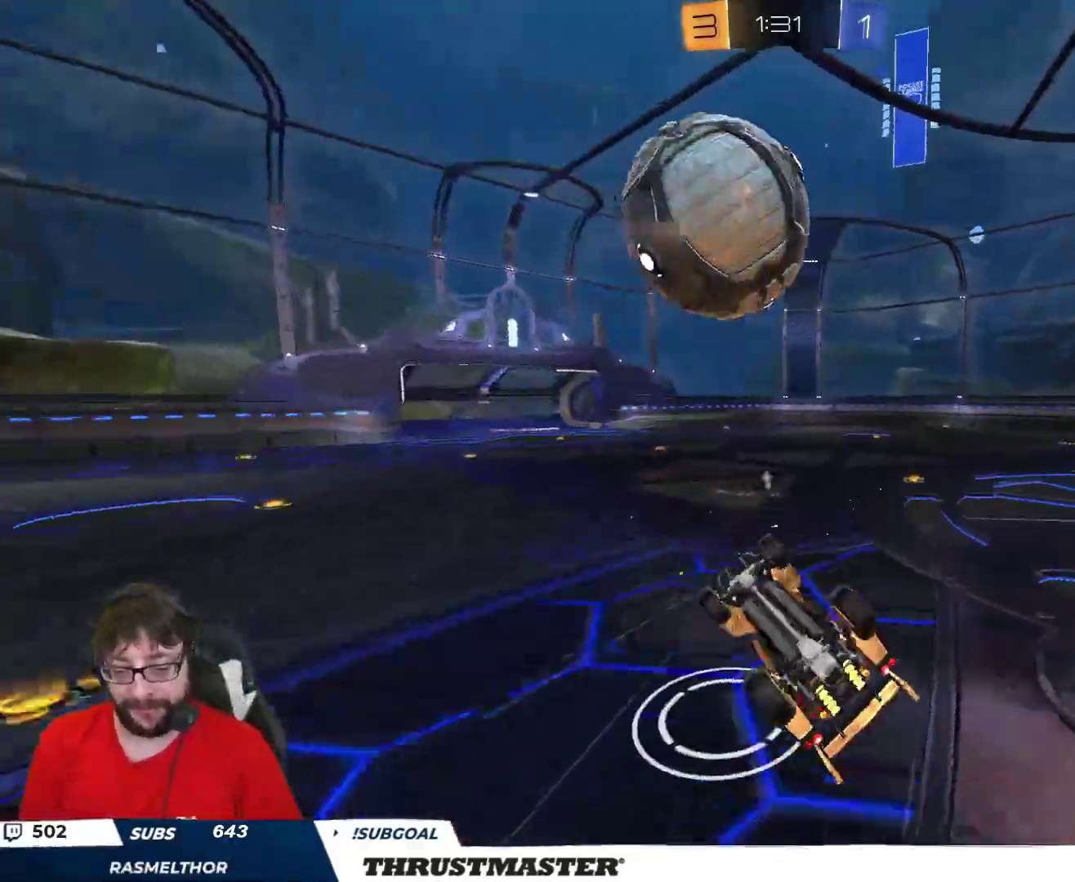
{"buttons": ["R2"], "left_stick": "down", "right_stick": "center", "events": [[183, "R2", "up"], [217, "left_stick", "right"], [283, "R2", "down"], [333, "Y", "down"], [417, "Y", "up"], [433, "L2", "up"], [450, "left_stick", "down"]]}
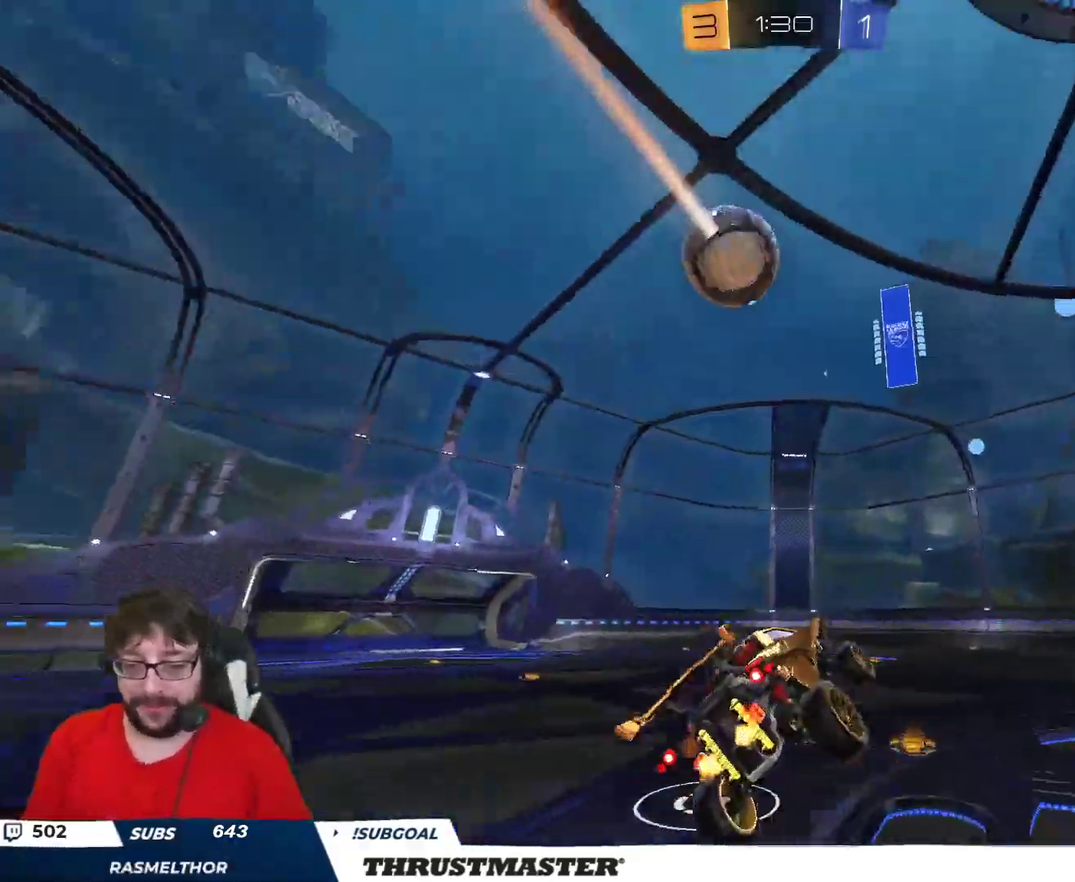
{"buttons": ["R2"], "left_stick": "center", "right_stick": "center", "events": [[33, "Y", "down"], [67, "left_stick", "center"], [100, "Y", "up"], [150, "left_stick", "down"], [200, "left_stick", "center"]]}
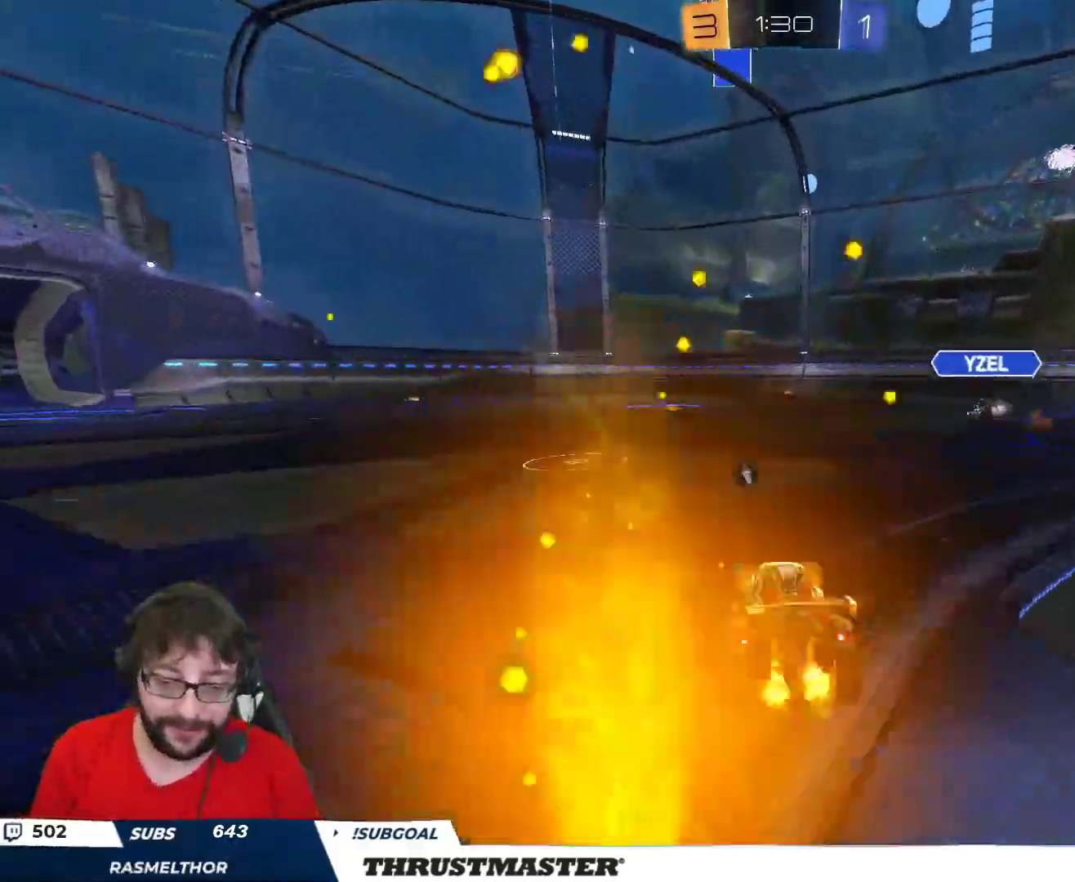
{"buttons": ["L2", "R2"], "left_stick": "up-right", "right_stick": "center", "events": [[17, "left_stick", "left"], [133, "A", "down"], [183, "L2", "down"], [183, "left_stick", "up-right"], [217, "A", "up"], [267, "A", "down"], [317, "A", "up"]]}
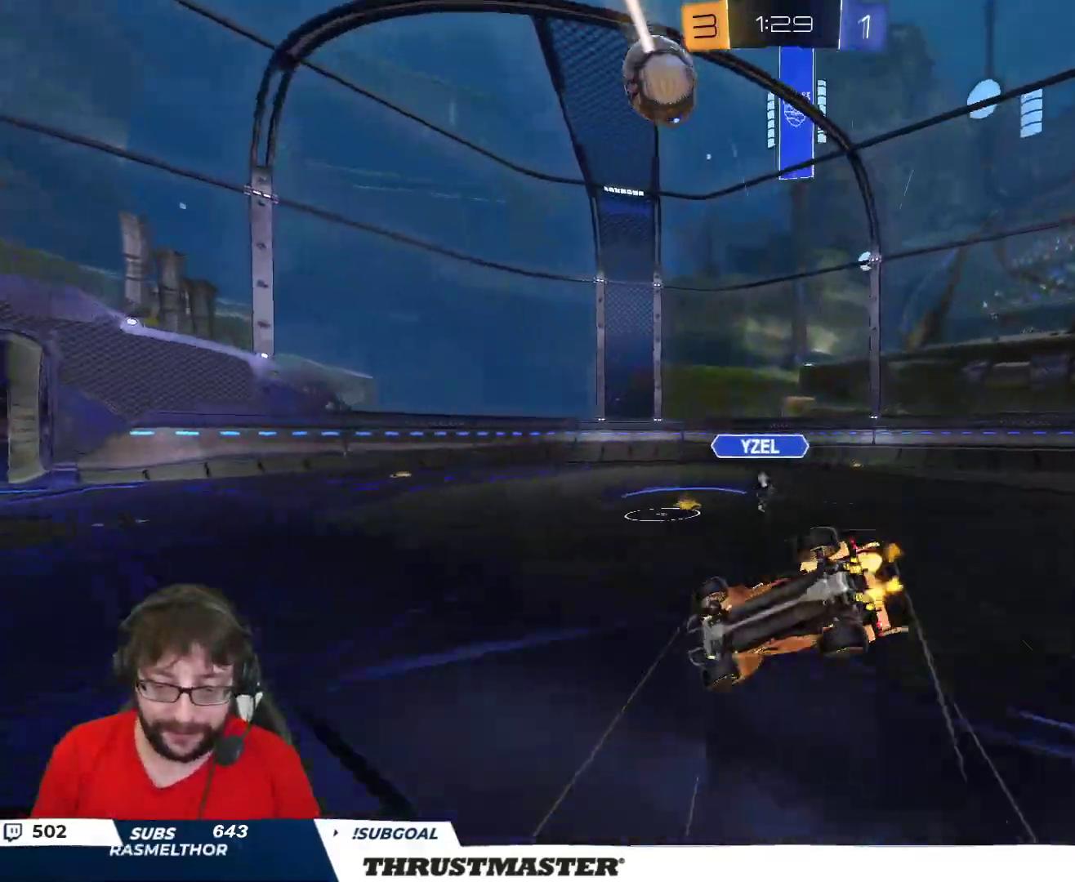
{"buttons": ["R2"], "left_stick": "center", "right_stick": "center", "events": [[50, "L2", "up"], [50, "Y", "down"], [133, "Y", "up"], [167, "R2", "up"], [367, "R2", "down"], [450, "left_stick", "center"]]}
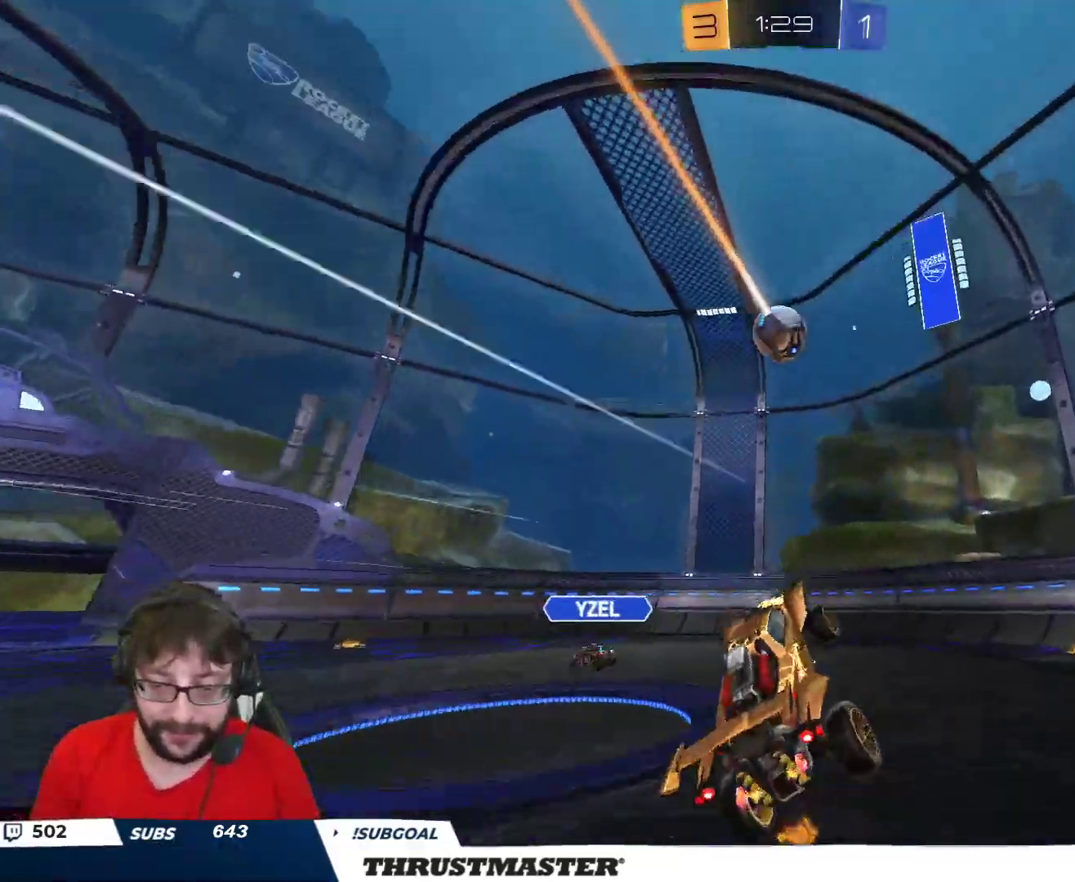
{"buttons": [], "left_stick": "down-left", "right_stick": "center", "events": [[50, "R2", "up"], [217, "left_stick", "left"], [317, "L2", "down"], [383, "left_stick", "down-left"], [400, "L2", "up"]]}
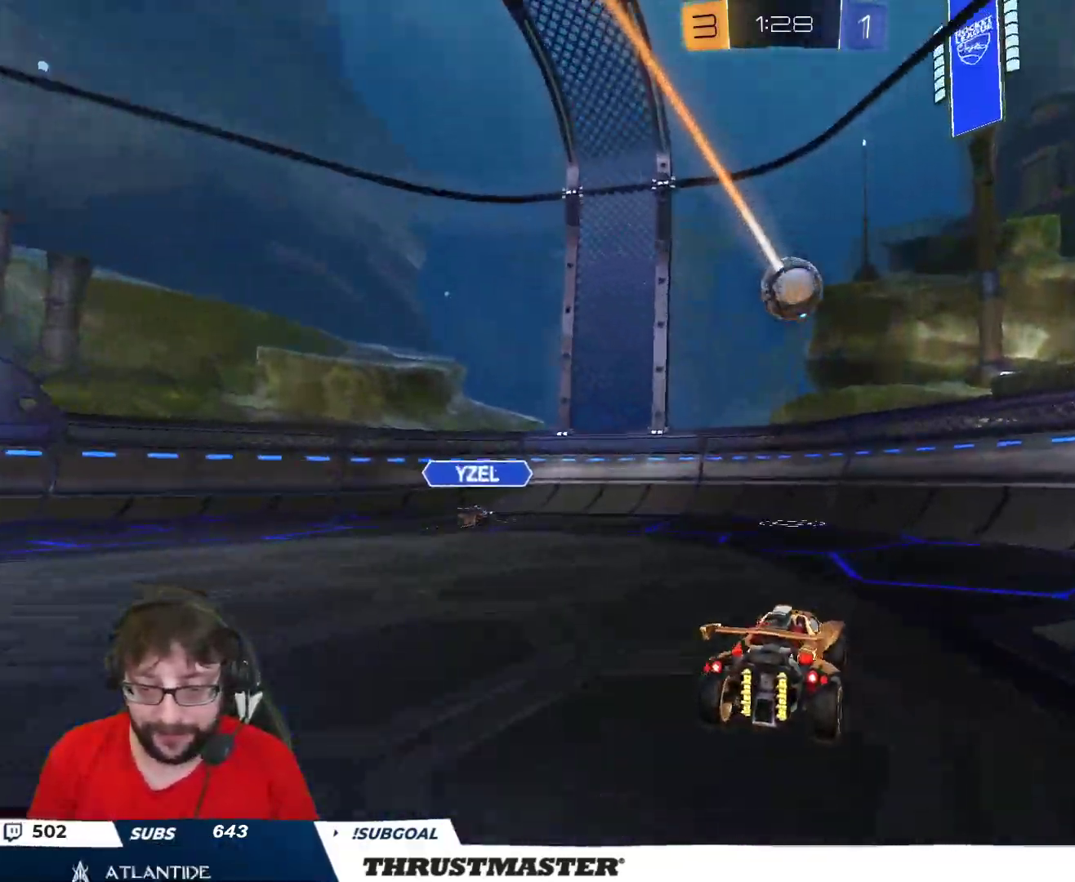
{"buttons": ["R2"], "left_stick": "left", "right_stick": "center", "events": [[33, "left_stick", "left"], [67, "R2", "down"], [150, "left_stick", "down-left"], [317, "left_stick", "left"]]}
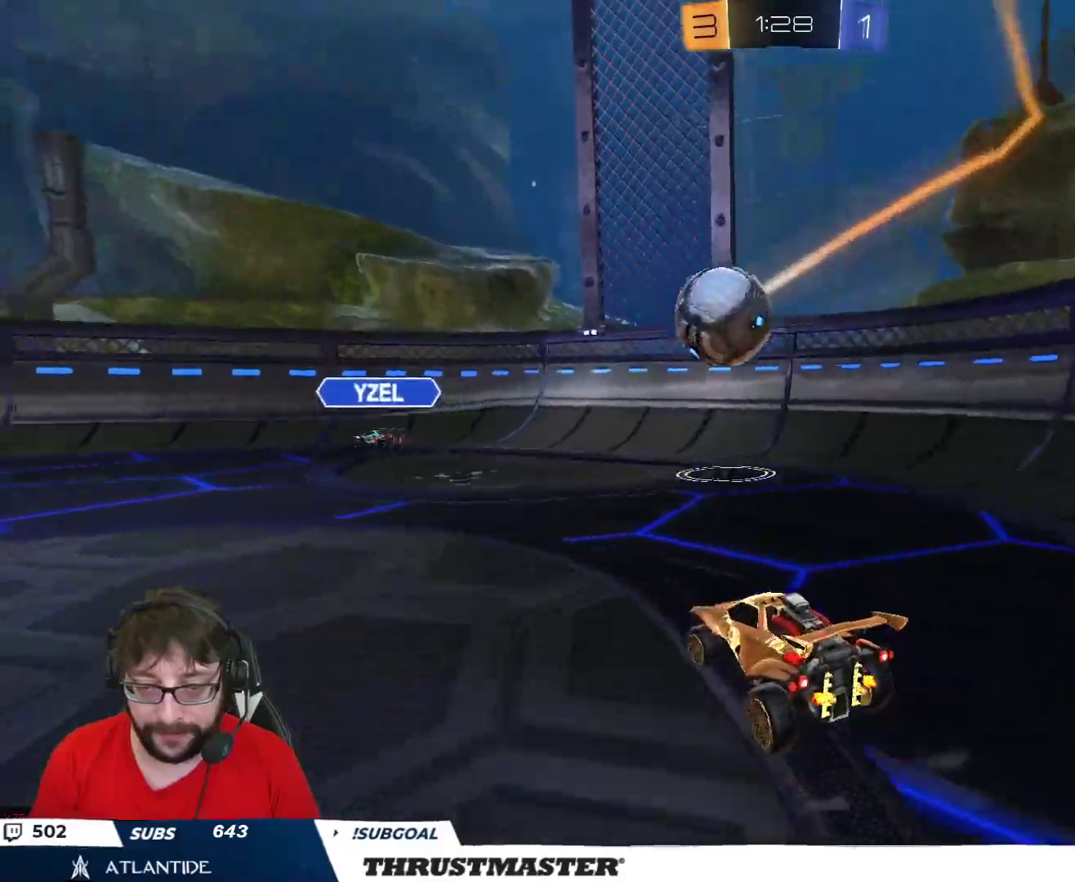
{"buttons": ["A", "B", "R2"], "left_stick": "down", "right_stick": "center", "events": [[83, "left_stick", "center"], [133, "left_stick", "left"], [267, "left_stick", "center"], [283, "A", "down"], [283, "B", "down"], [317, "left_stick", "down"]]}
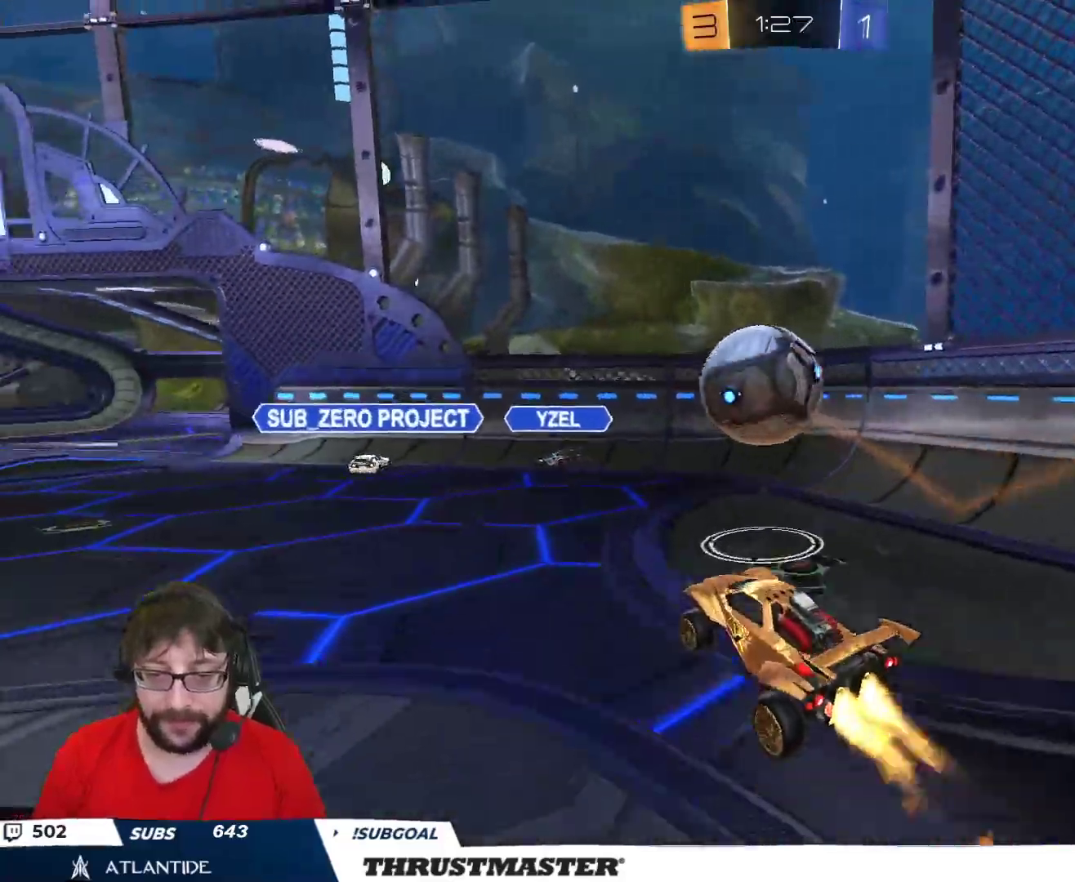
{"buttons": ["A", "B", "L2", "R2"], "left_stick": "down-right", "right_stick": "center", "events": [[33, "A", "up"], [83, "left_stick", "right"], [167, "left_stick", "center"], [217, "left_stick", "up"], [317, "left_stick", "up-right"], [383, "L2", "down"], [450, "A", "down"], [500, "left_stick", "down-right"]]}
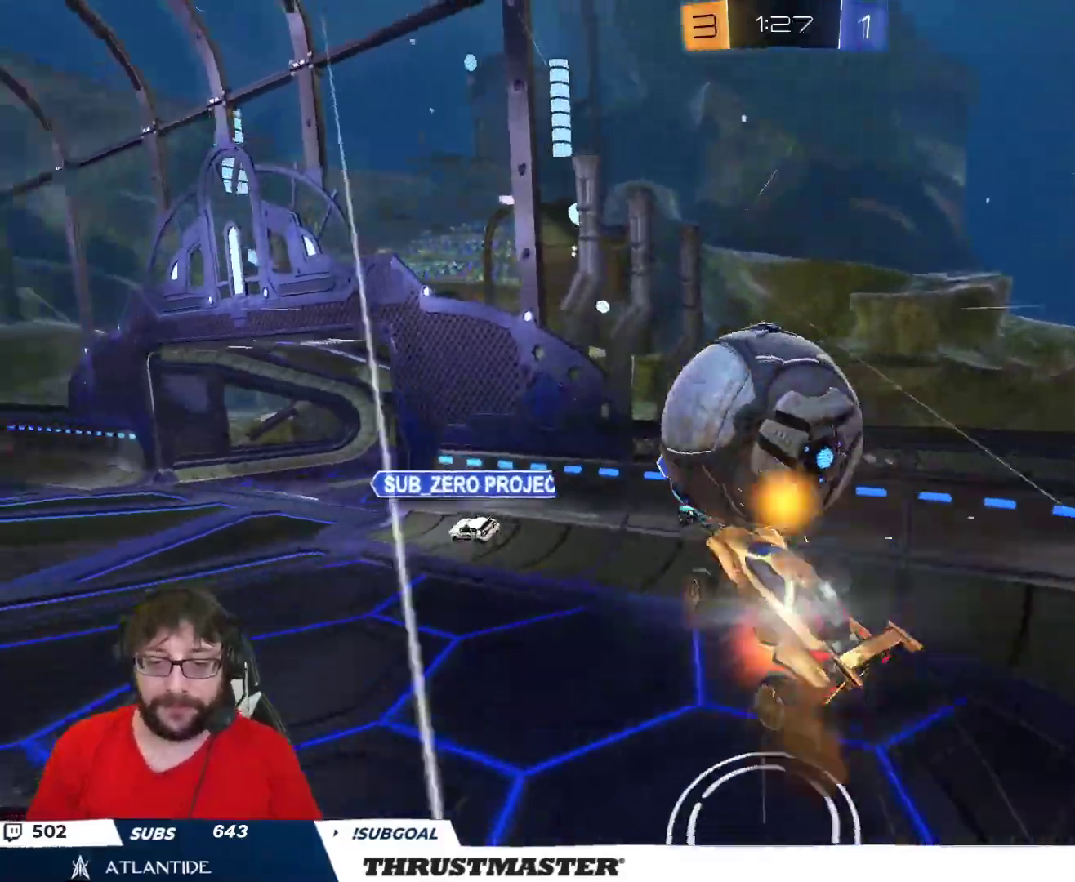
{"buttons": [], "left_stick": "down-left", "right_stick": "center", "events": [[17, "left_stick", "down"], [33, "A", "up"], [33, "B", "up"], [50, "R2", "up"], [100, "L3", "down"], [183, "L3", "up"], [400, "left_stick", "down-left"], [417, "L2", "up"]]}
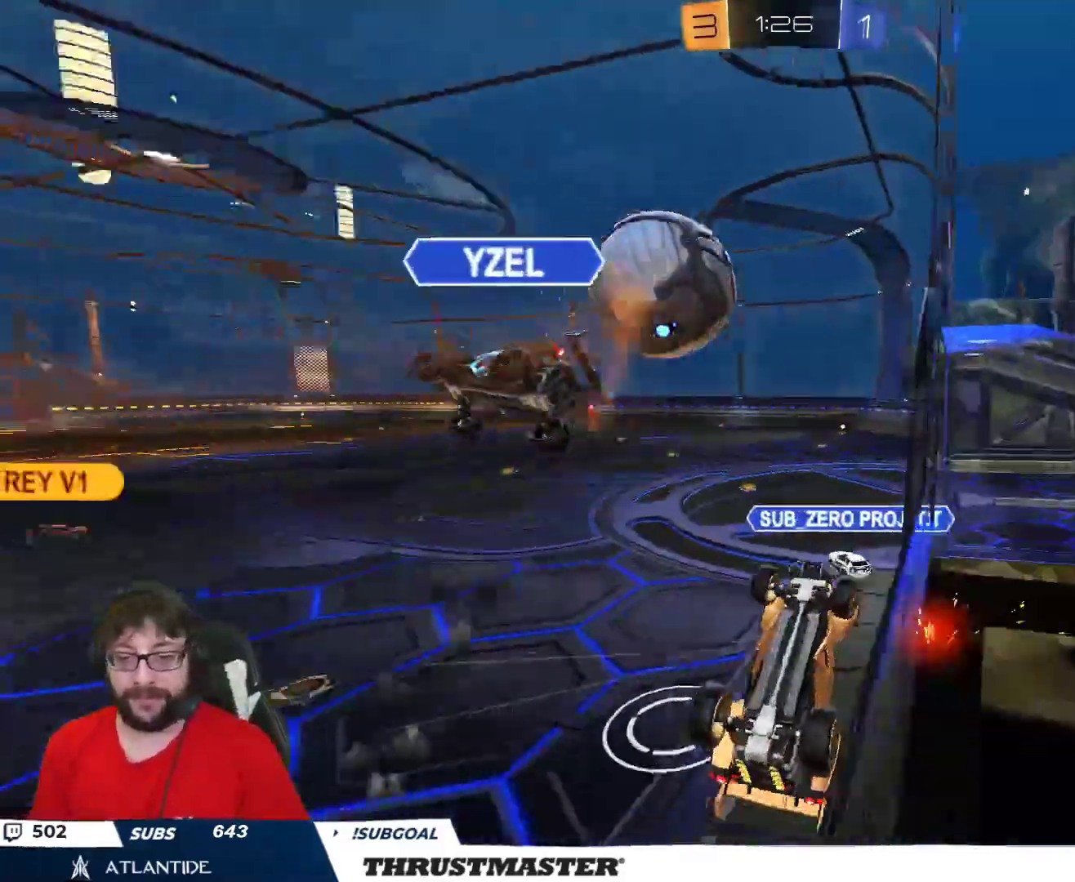
{"buttons": ["R2"], "left_stick": "down-left", "right_stick": "center", "events": [[17, "R2", "down"], [150, "left_stick", "left"], [367, "left_stick", "down-left"]]}
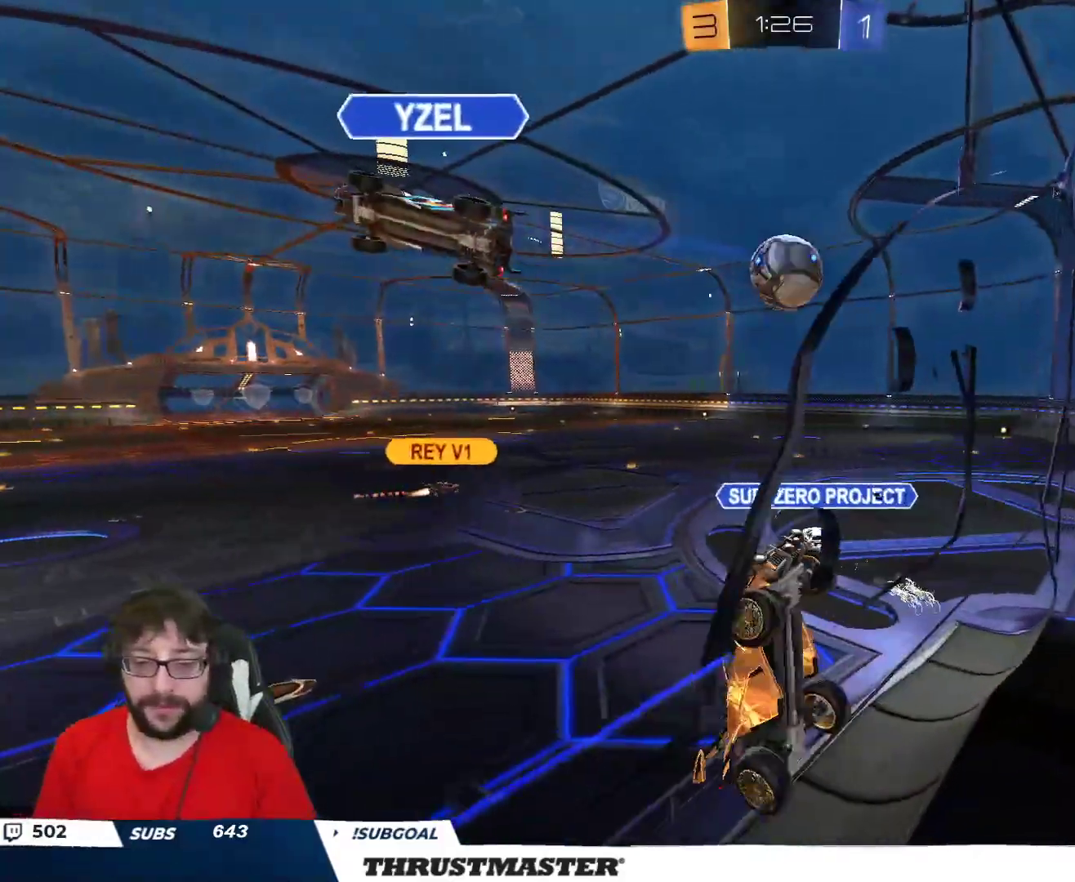
{"buttons": ["R2"], "left_stick": "up", "right_stick": "center", "events": [[17, "left_stick", "center"], [83, "Y", "down"], [83, "left_stick", "left"], [150, "Y", "up"], [500, "left_stick", "up"]]}
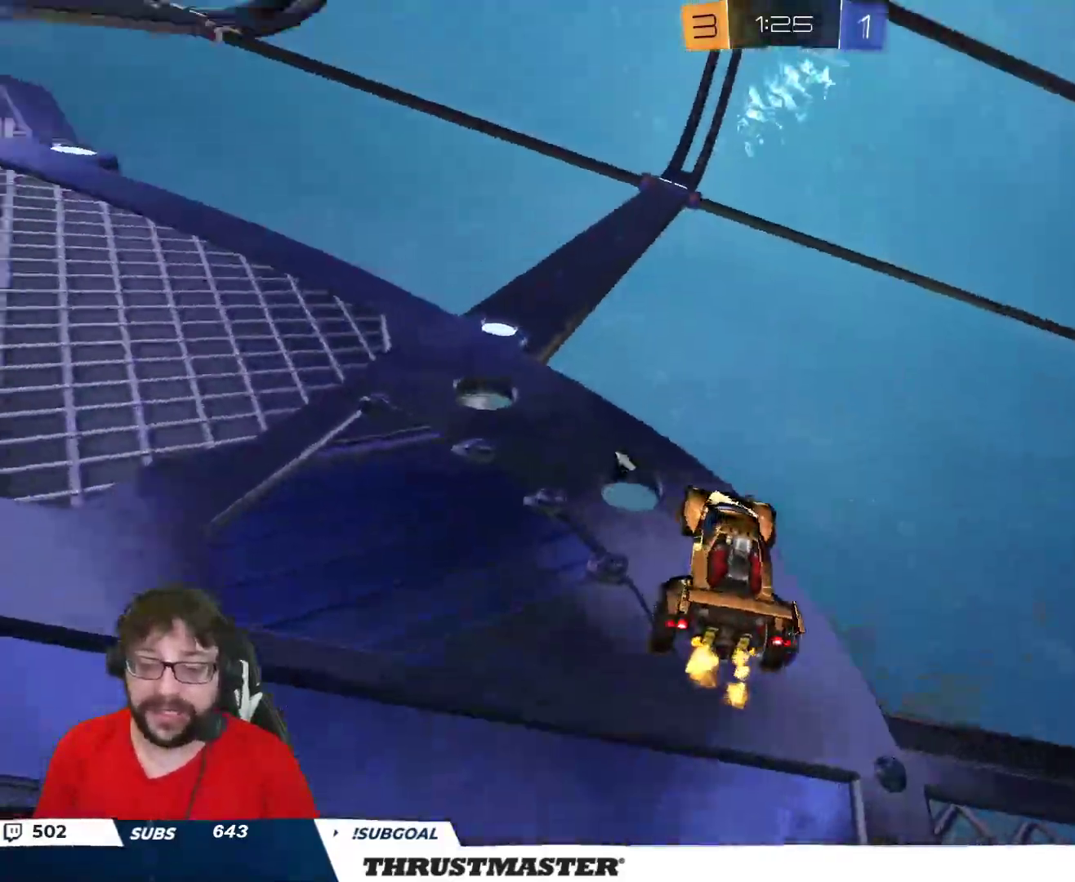
{"buttons": ["R2"], "left_stick": "up-right", "right_stick": "center", "events": [[17, "left_stick", "up-right"], [33, "Y", "down"], [100, "Y", "up"]]}
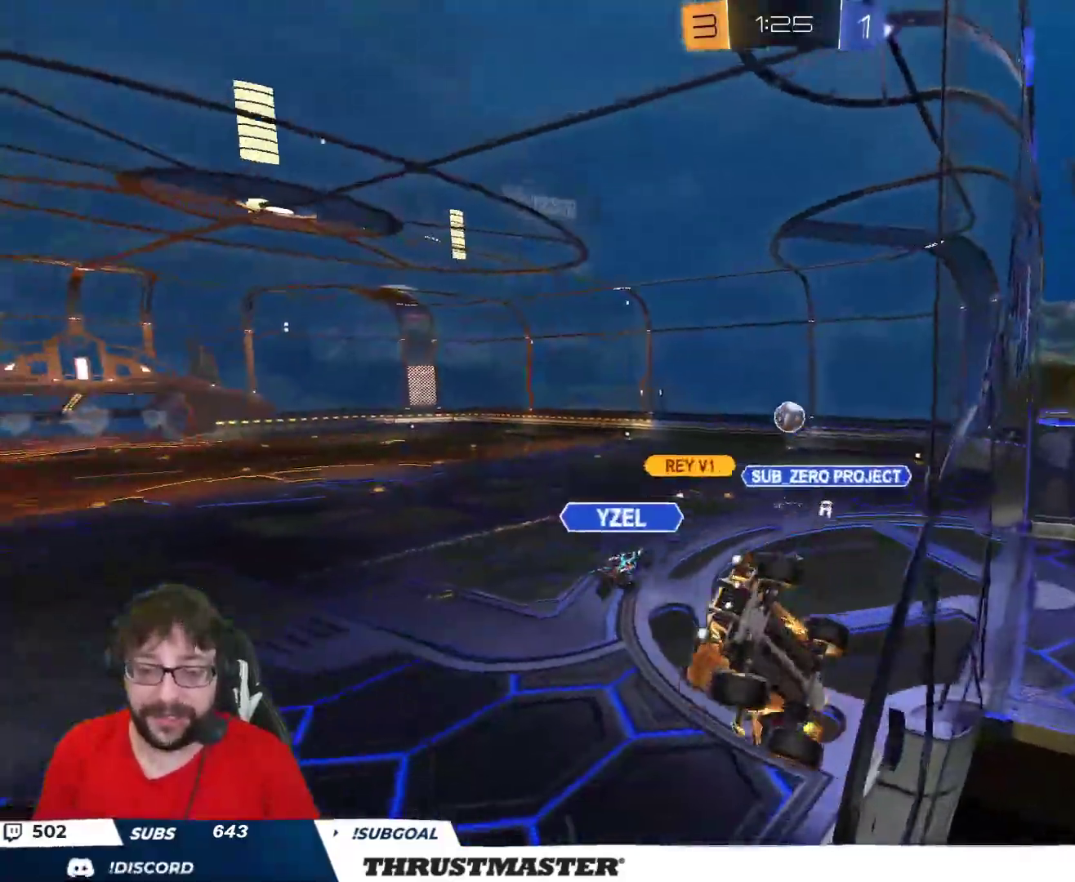
{"buttons": ["R2"], "left_stick": "up-right", "right_stick": "center", "events": []}
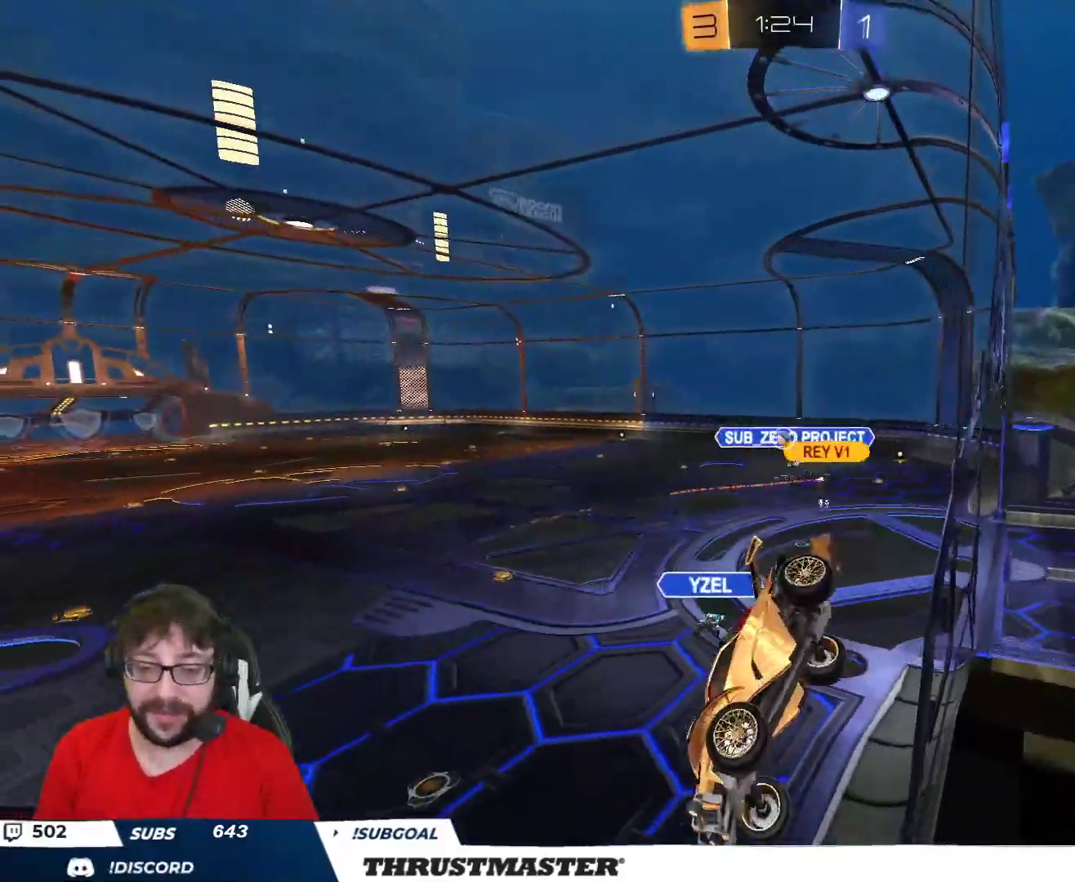
{"buttons": ["R2"], "left_stick": "center", "right_stick": "center", "events": [[133, "Y", "down"], [217, "Y", "up"], [283, "left_stick", "center"]]}
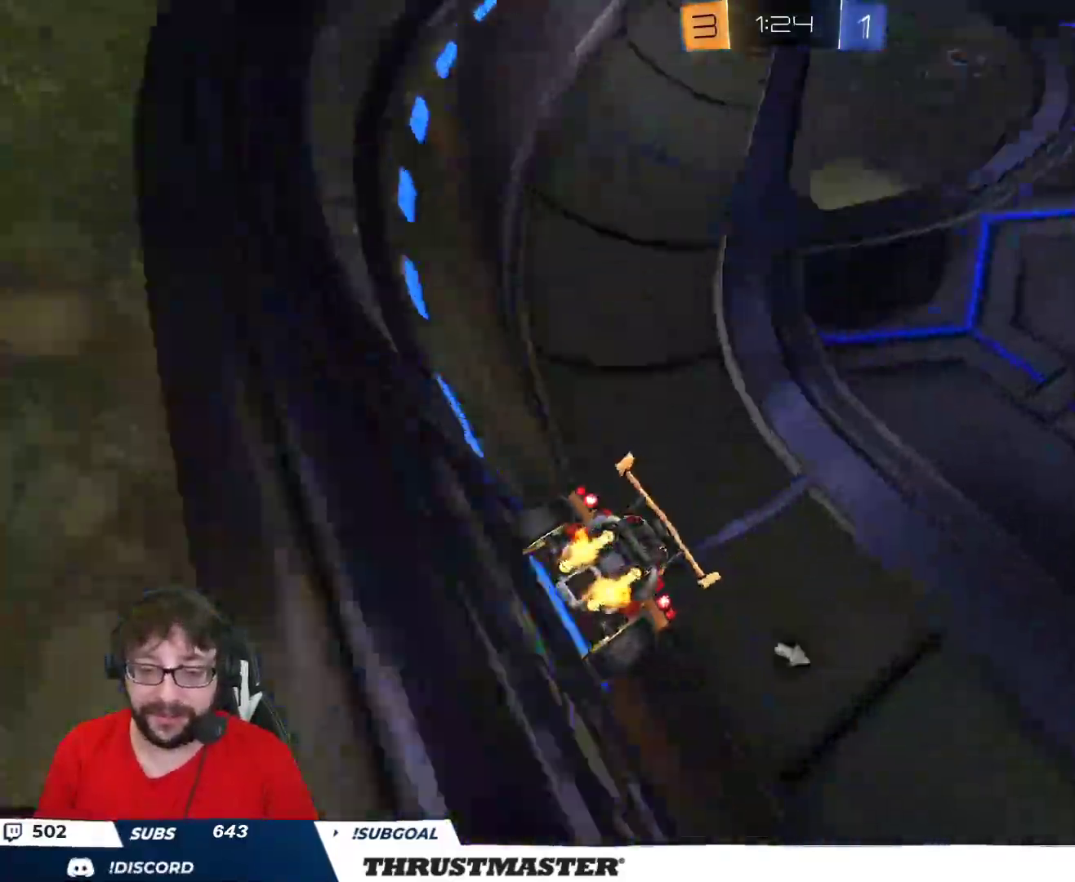
{"buttons": ["A", "B", "R2"], "left_stick": "center", "right_stick": "center", "events": [[50, "left_stick", "left"], [167, "B", "down"], [167, "left_stick", "center"], [467, "A", "down"]]}
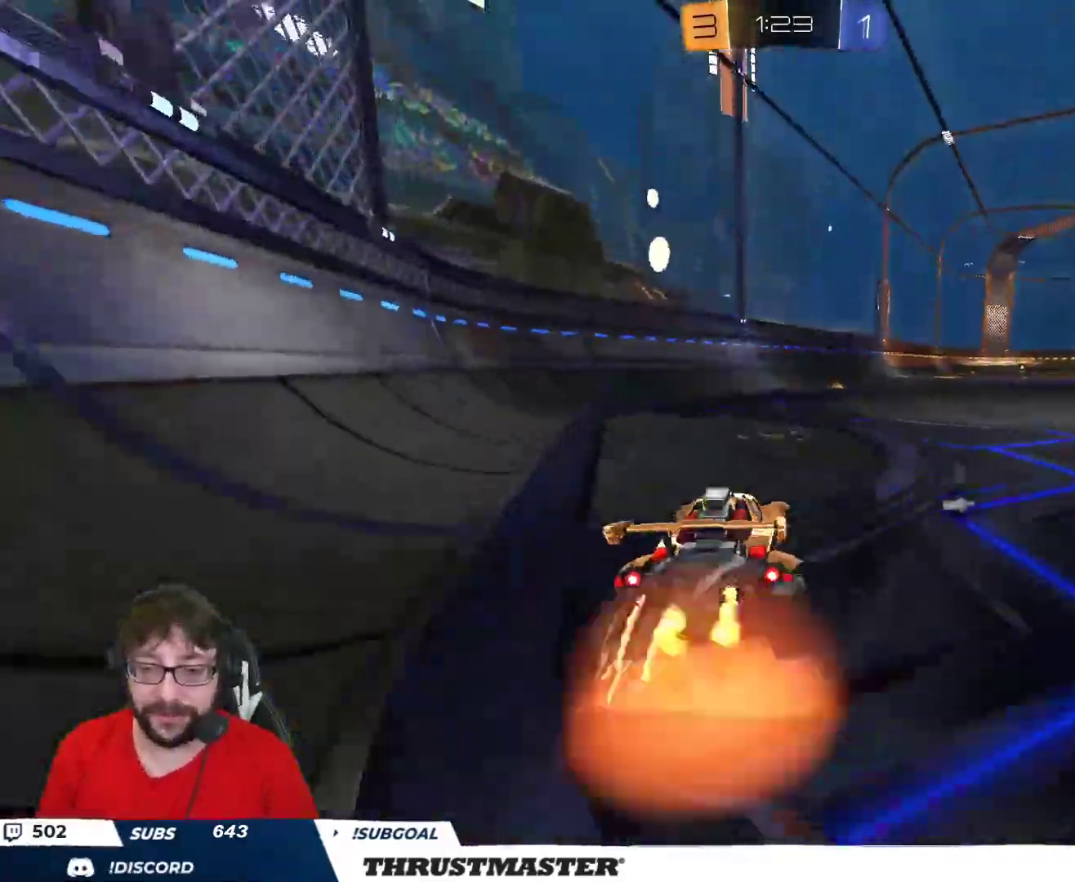
{"buttons": ["R2"], "left_stick": "center", "right_stick": "center", "events": [[17, "L2", "down"], [17, "left_stick", "up-right"], [33, "A", "up"], [83, "A", "down"], [150, "A", "up"], [150, "B", "up"], [200, "L2", "up"], [250, "left_stick", "center"]]}
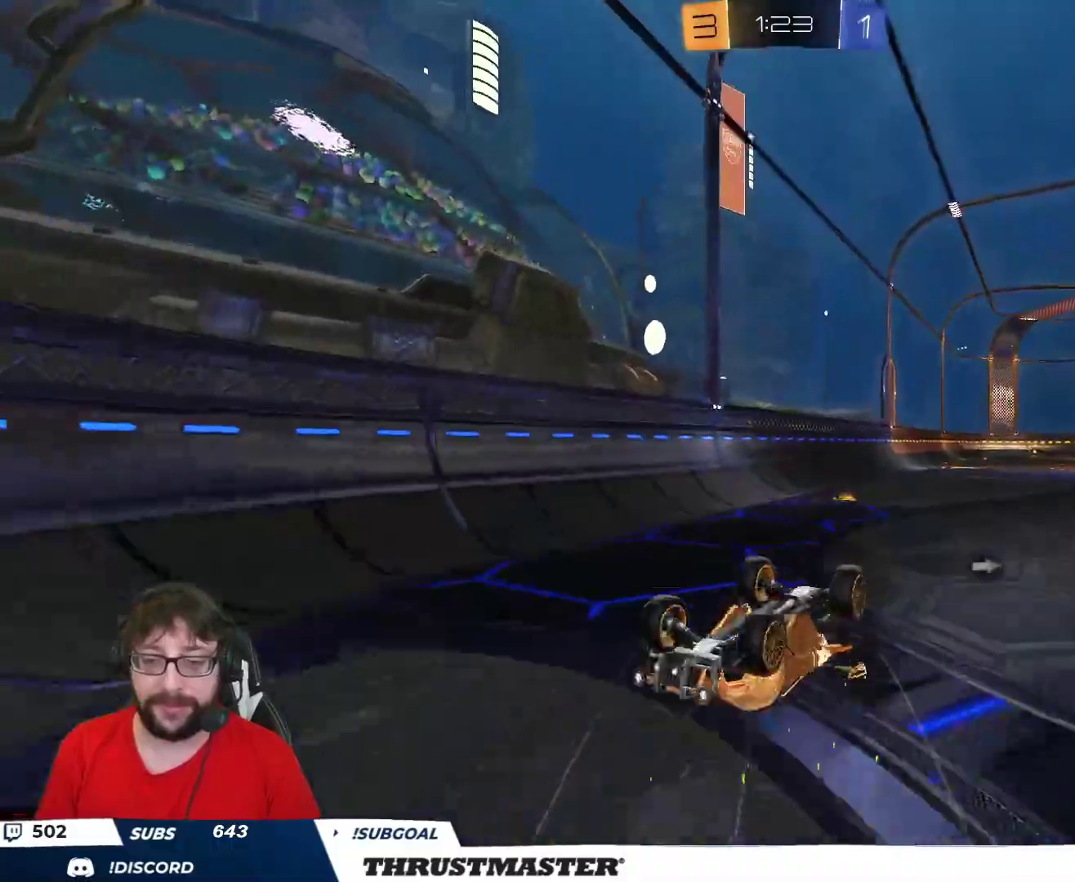
{"buttons": ["R2"], "left_stick": "center", "right_stick": "center", "events": [[50, "R2", "up"], [300, "R2", "down"]]}
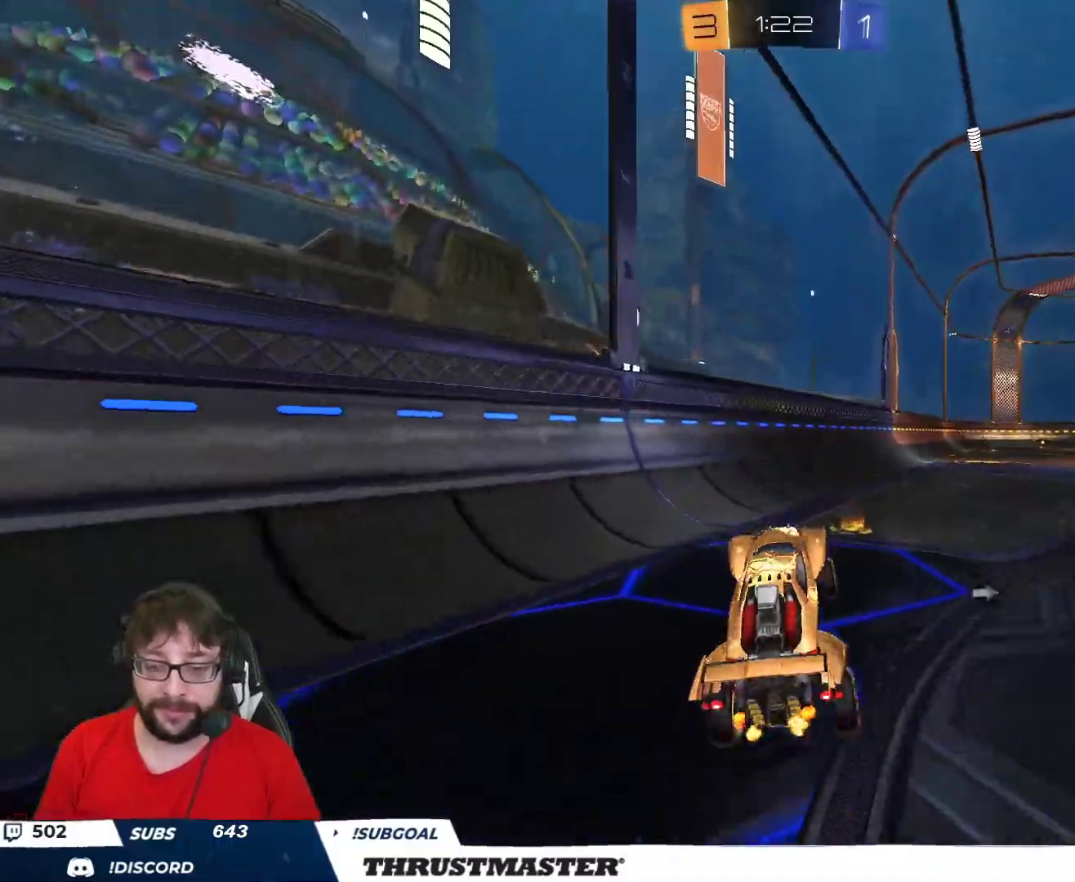
{"buttons": ["A", "B", "L2", "R2"], "left_stick": "up-right", "right_stick": "center", "events": [[100, "B", "down"], [150, "left_stick", "right"], [367, "left_stick", "left"], [383, "A", "down"], [450, "A", "up"], [467, "left_stick", "up-right"], [483, "L2", "down"], [500, "A", "down"]]}
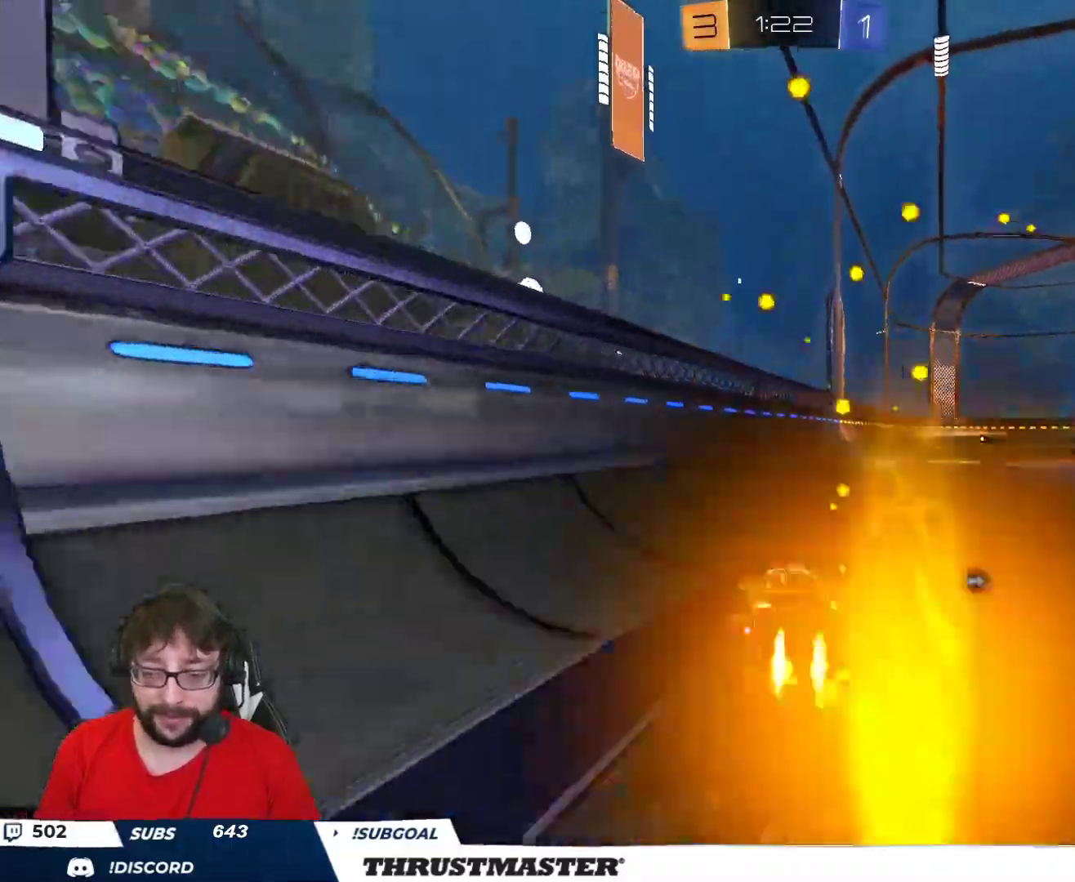
{"buttons": ["R2"], "left_stick": "up-right", "right_stick": "center", "events": [[250, "A", "up"], [283, "B", "up"], [300, "L2", "up"]]}
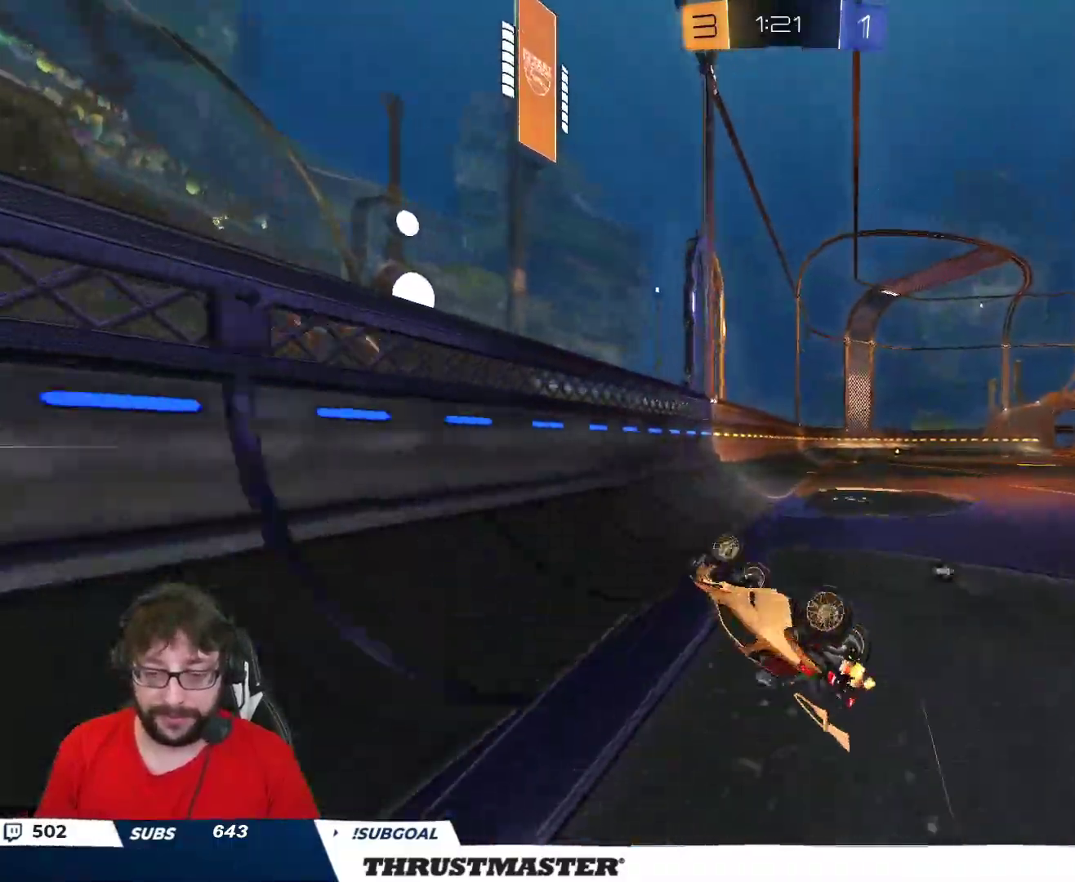
{"buttons": [], "left_stick": "center", "right_stick": "center", "events": [[150, "R2", "up"], [217, "left_stick", "center"]]}
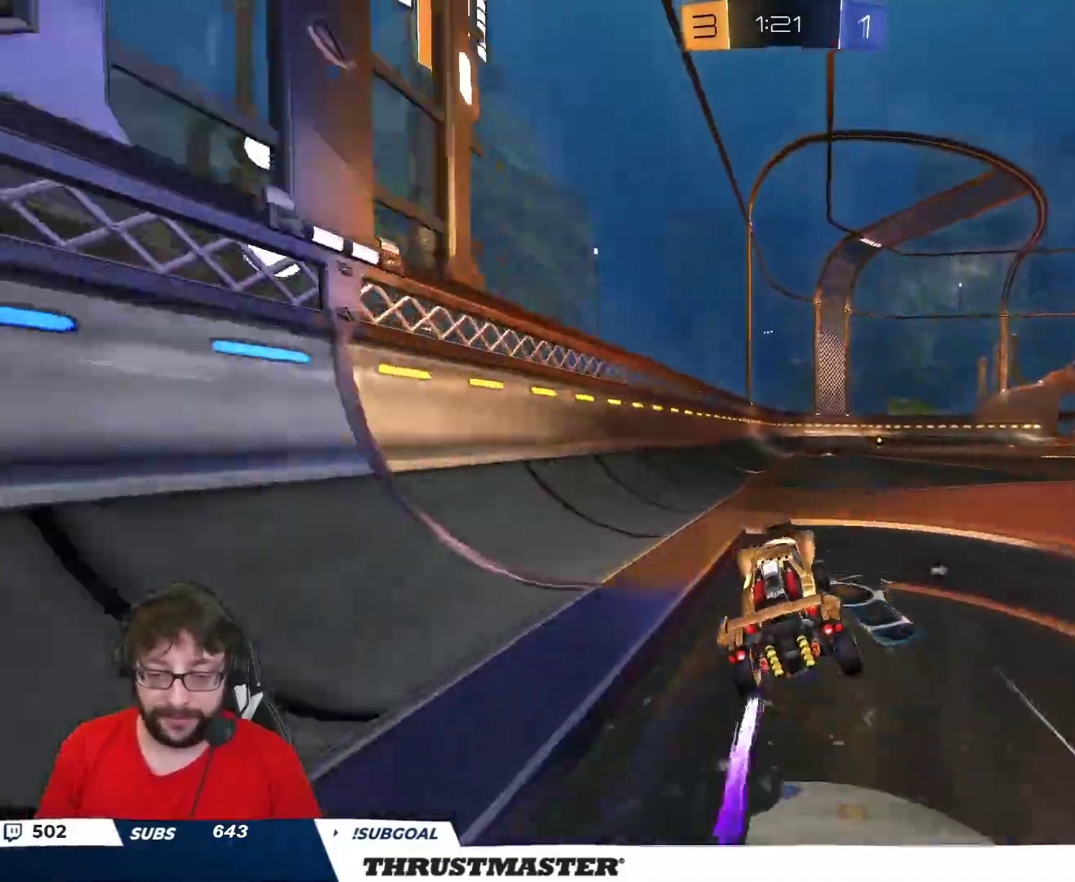
{"buttons": ["R2"], "left_stick": "center", "right_stick": "center", "events": [[233, "R2", "down"], [250, "B", "down"], [267, "Y", "down"], [450, "B", "up"], [450, "Y", "up"]]}
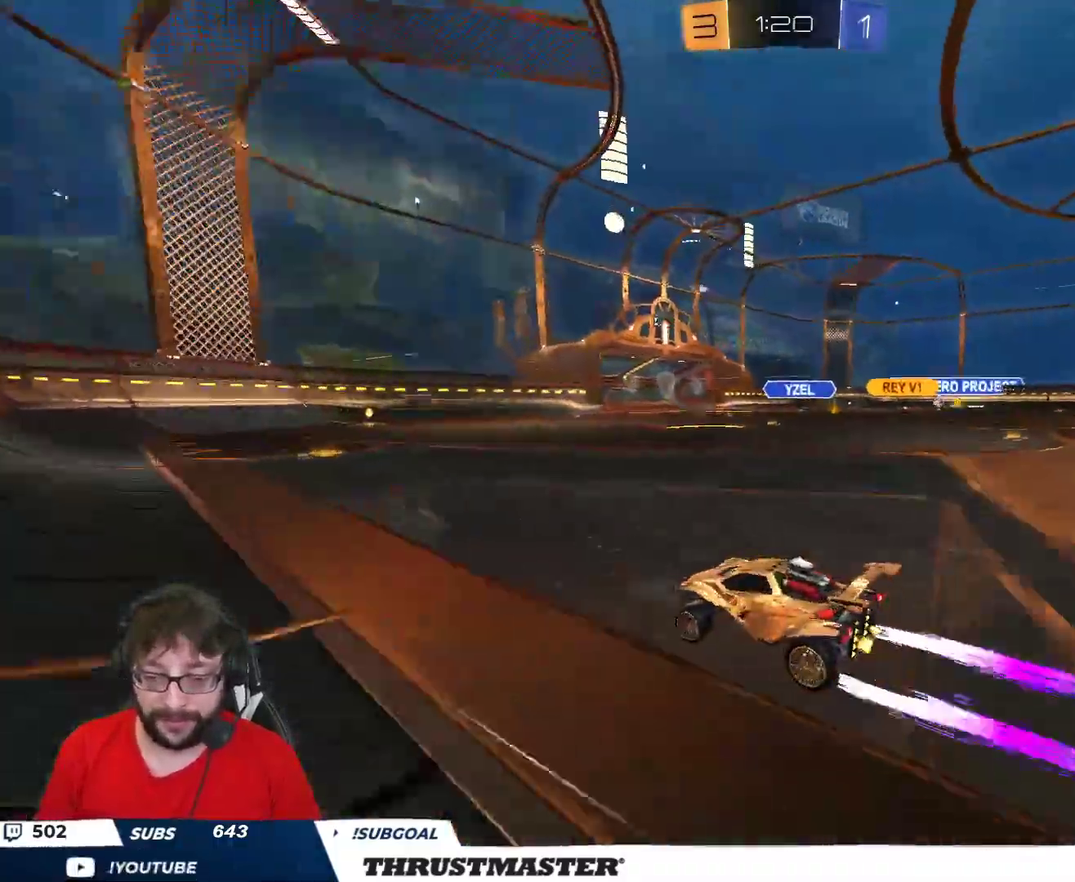
{"buttons": ["B", "Y", "R2"], "left_stick": "right", "right_stick": "center", "events": [[450, "left_stick", "right"], [483, "B", "down"], [483, "Y", "down"]]}
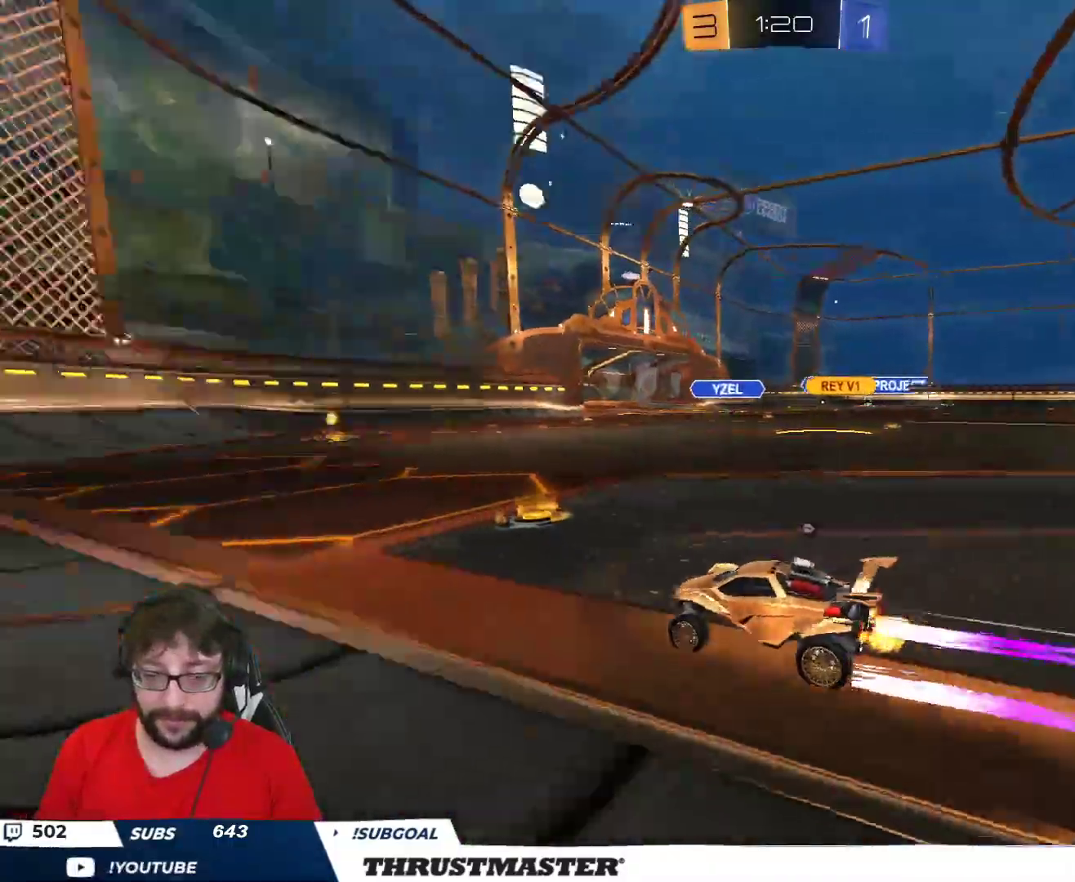
{"buttons": ["R2"], "left_stick": "right", "right_stick": "center", "events": [[133, "Y", "up"], [133, "left_stick", "center"], [267, "left_stick", "right"], [300, "Y", "down"], [333, "left_stick", "center"], [417, "Y", "up"], [450, "B", "up"], [450, "left_stick", "right"]]}
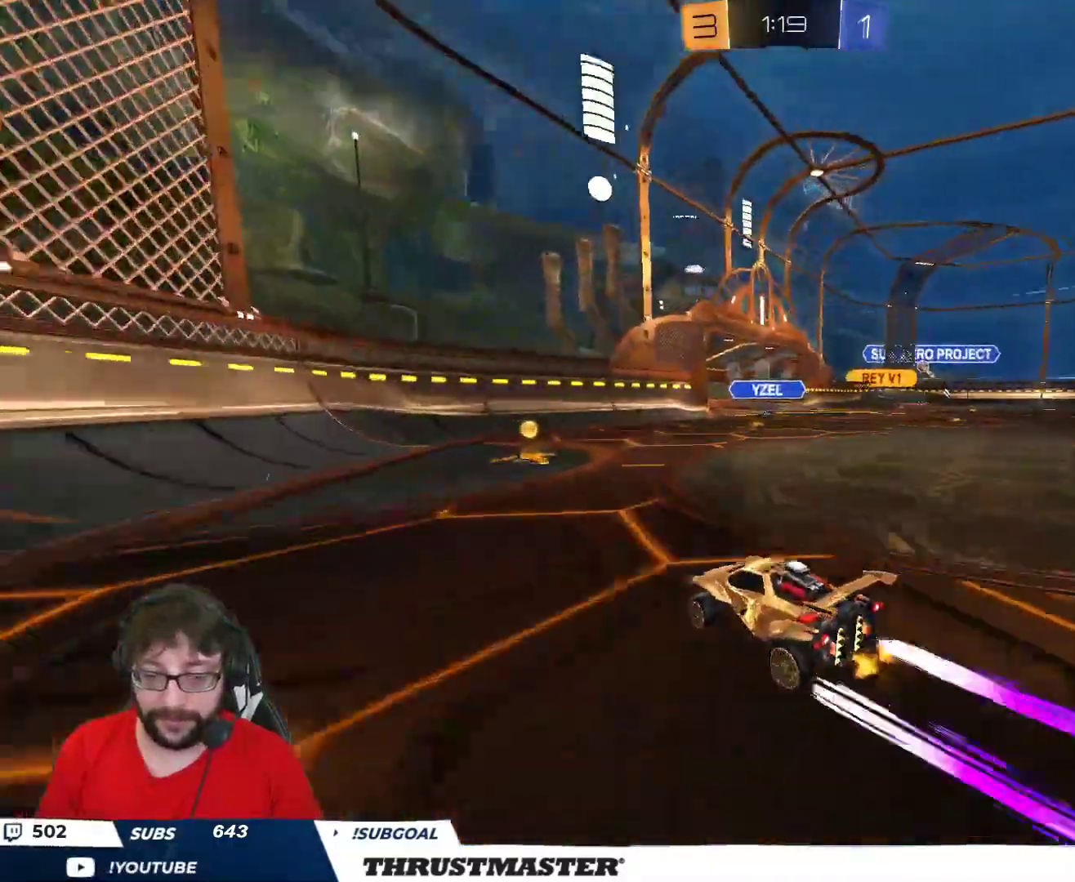
{"buttons": ["A", "B", "L2", "R2"], "left_stick": "down-right", "right_stick": "center", "events": [[83, "left_stick", "center"], [217, "B", "down"], [233, "A", "down"], [300, "left_stick", "down-right"], [367, "L2", "down"], [400, "left_stick", "right"], [500, "left_stick", "down-right"]]}
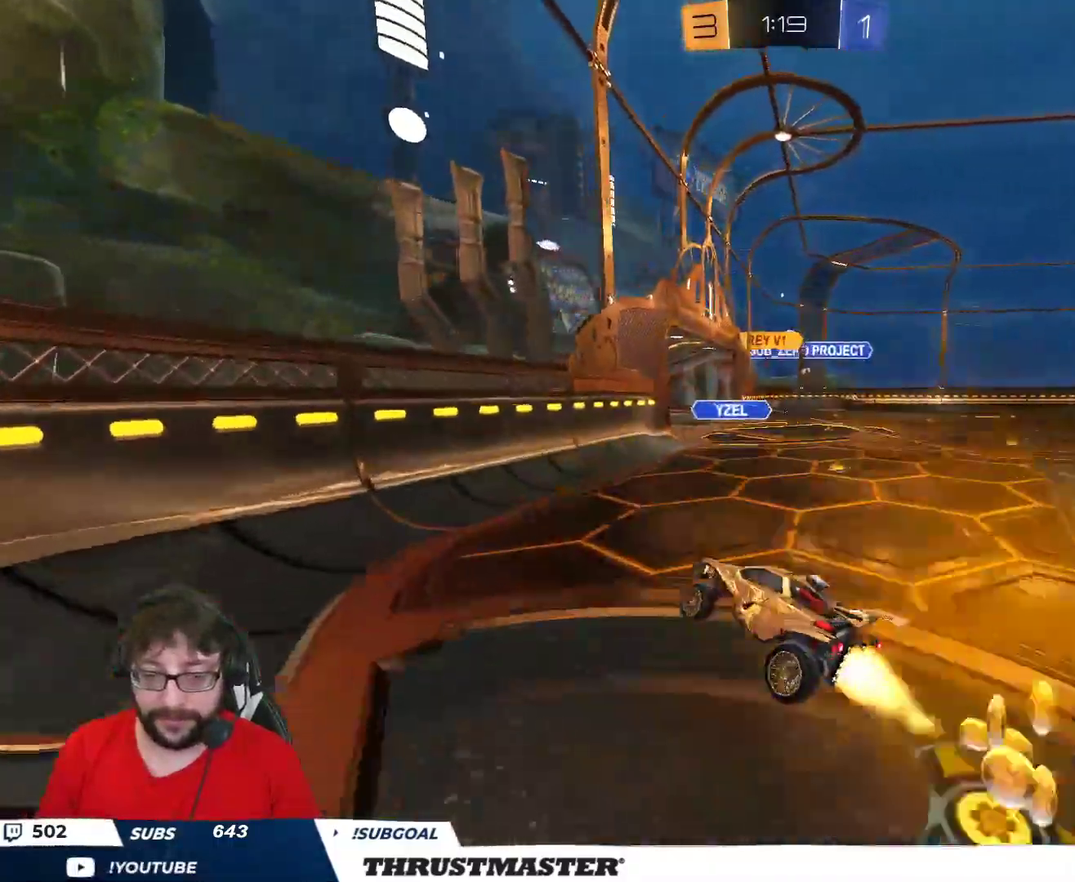
{"buttons": ["B", "R2"], "left_stick": "up-right", "right_stick": "center", "events": [[100, "A", "up"], [100, "L2", "up"], [433, "left_stick", "up-right"]]}